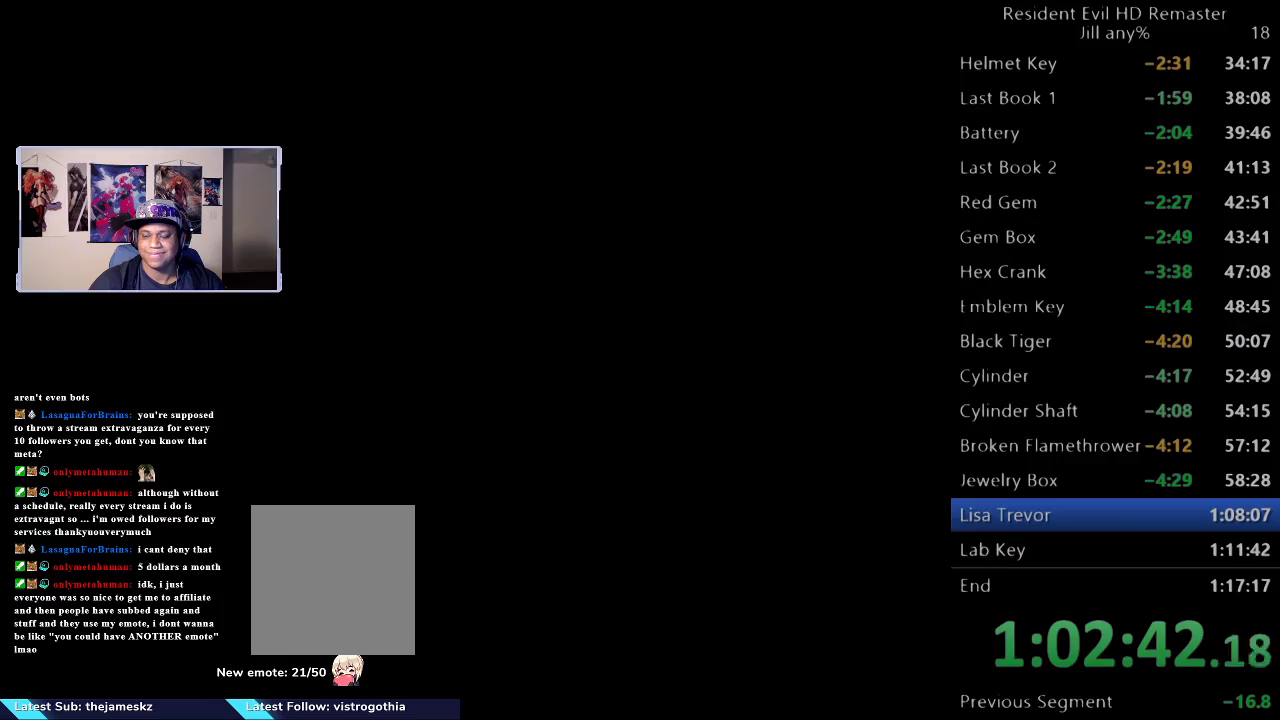
Gameplay with a controller (Xbox layout); each line is a JSON object with the inputs held at the frame after it. "events" lists button and stick changes between this image and that frame as [ms after this image, input, new state], when the widget could be followed in between.
{"buttons": [], "left_stick": "down-right", "right_stick": "center", "events": []}
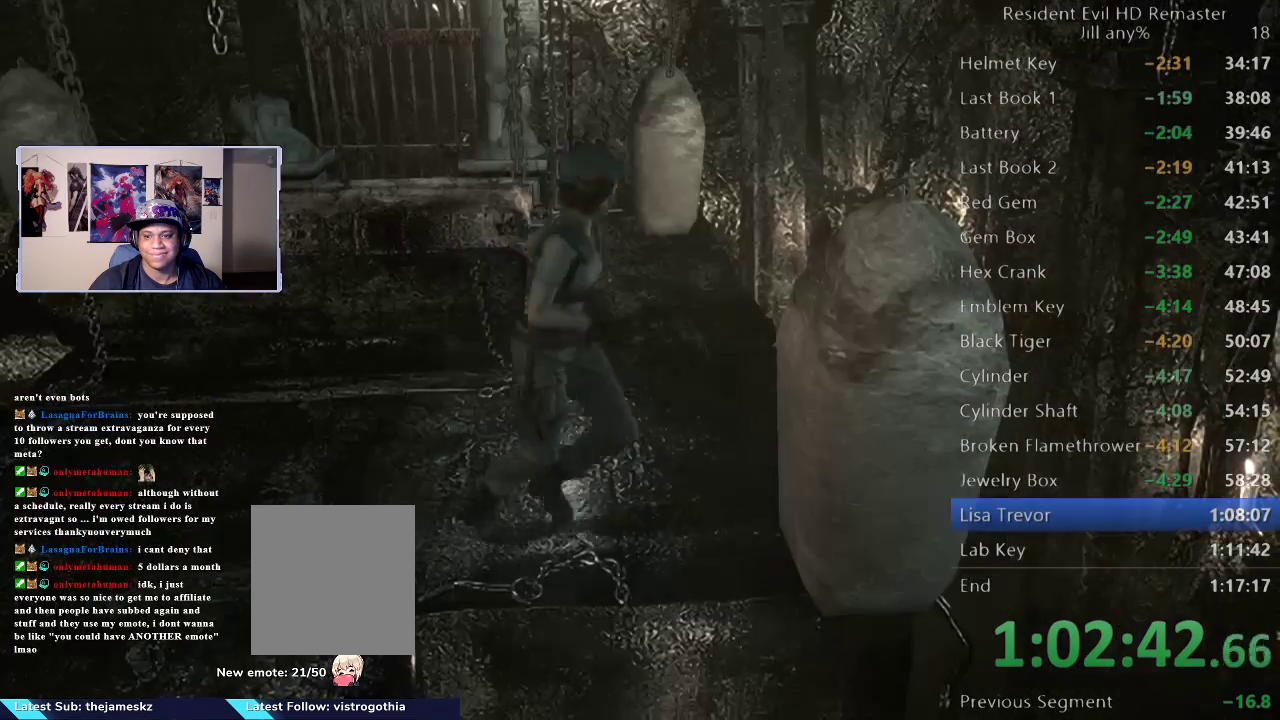
{"buttons": [], "left_stick": "down-right", "right_stick": "center", "events": [[50, "left_stick", "right"], [217, "left_stick", "down-right"], [383, "left_stick", "center"], [467, "left_stick", "down-right"]]}
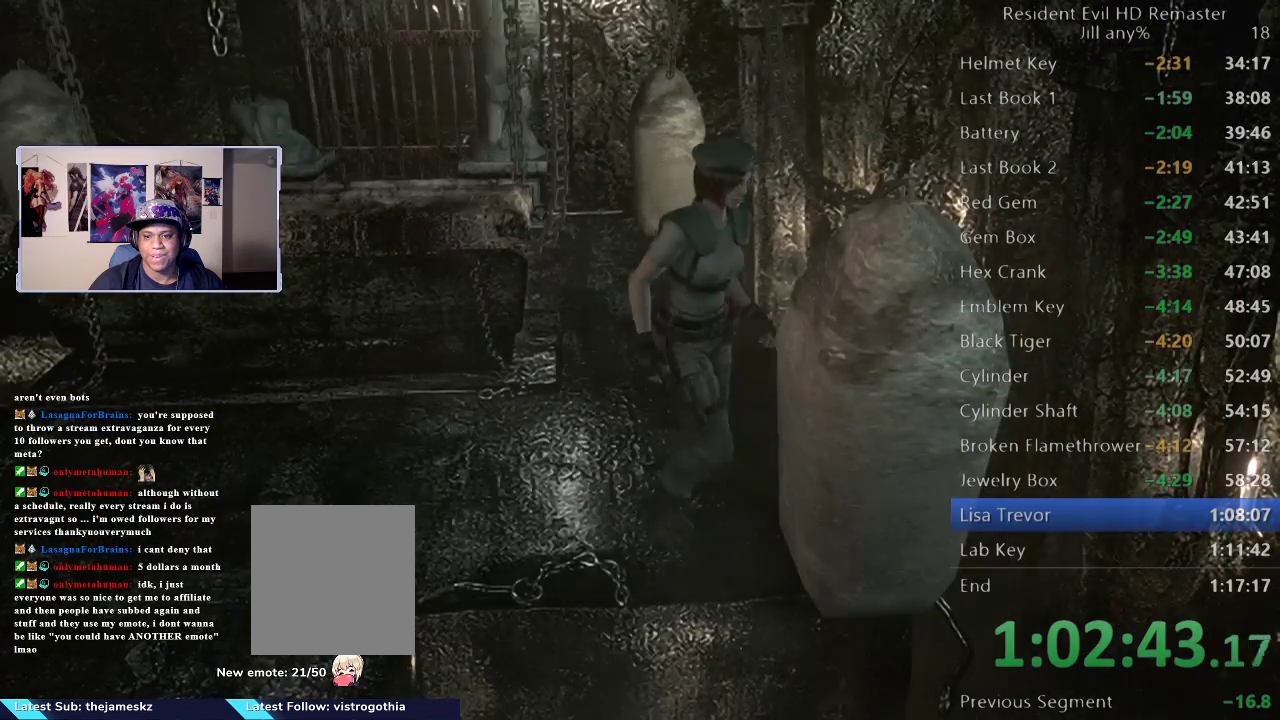
{"buttons": [], "left_stick": "right", "right_stick": "center", "events": [[17, "left_stick", "right"]]}
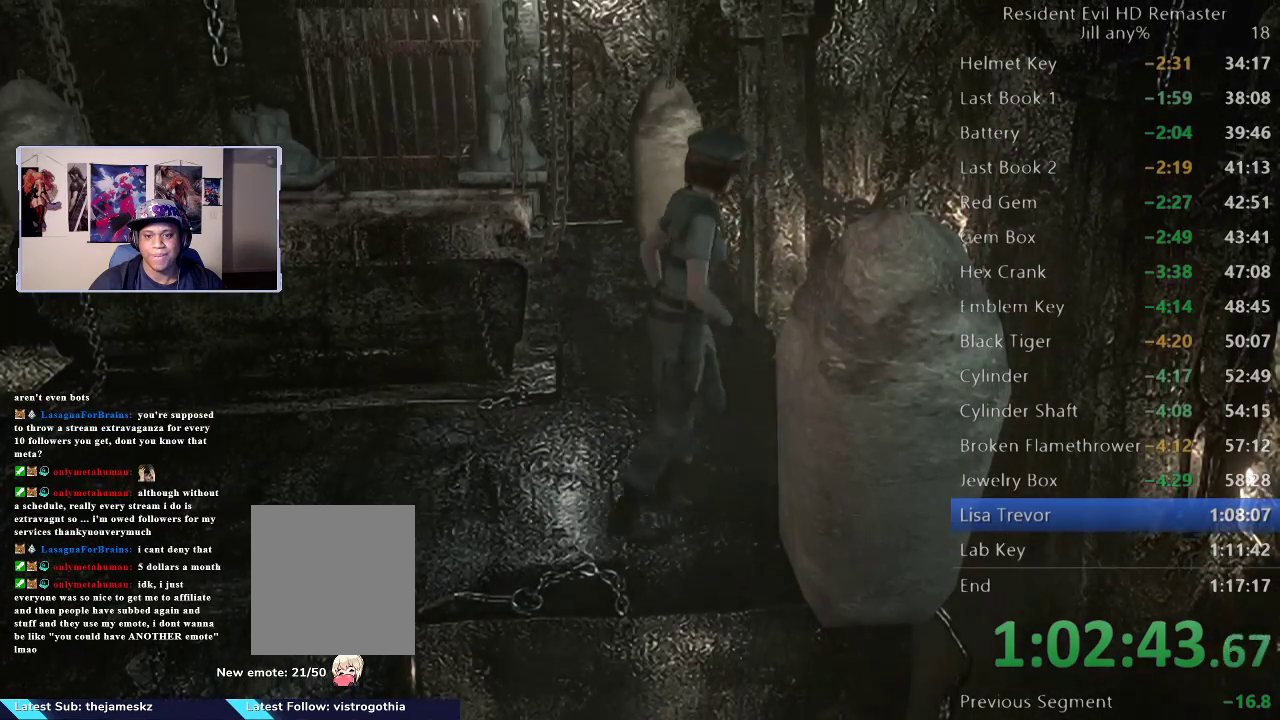
{"buttons": [], "left_stick": "up-right", "right_stick": "center", "events": [[167, "left_stick", "center"], [217, "left_stick", "up"], [333, "left_stick", "right"], [467, "left_stick", "up-right"]]}
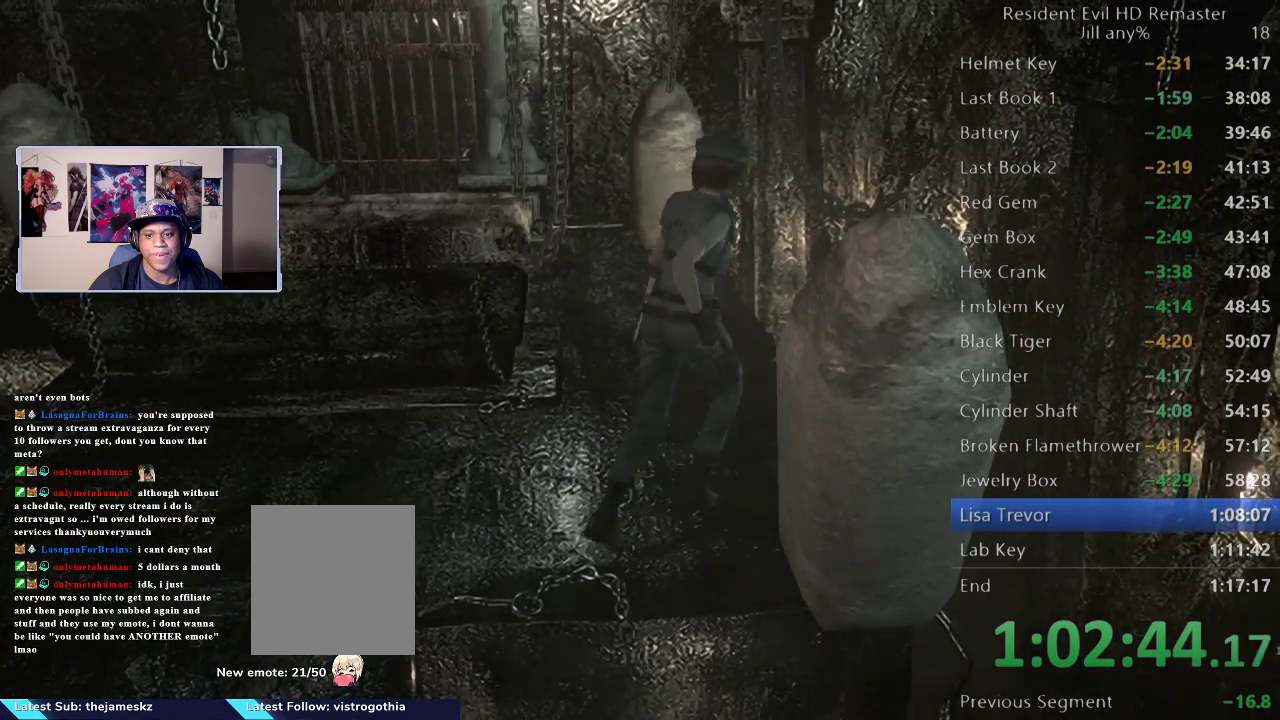
{"buttons": [], "left_stick": "down-right", "right_stick": "center", "events": [[100, "left_stick", "center"], [217, "left_stick", "up"], [317, "left_stick", "right"], [450, "left_stick", "down-right"]]}
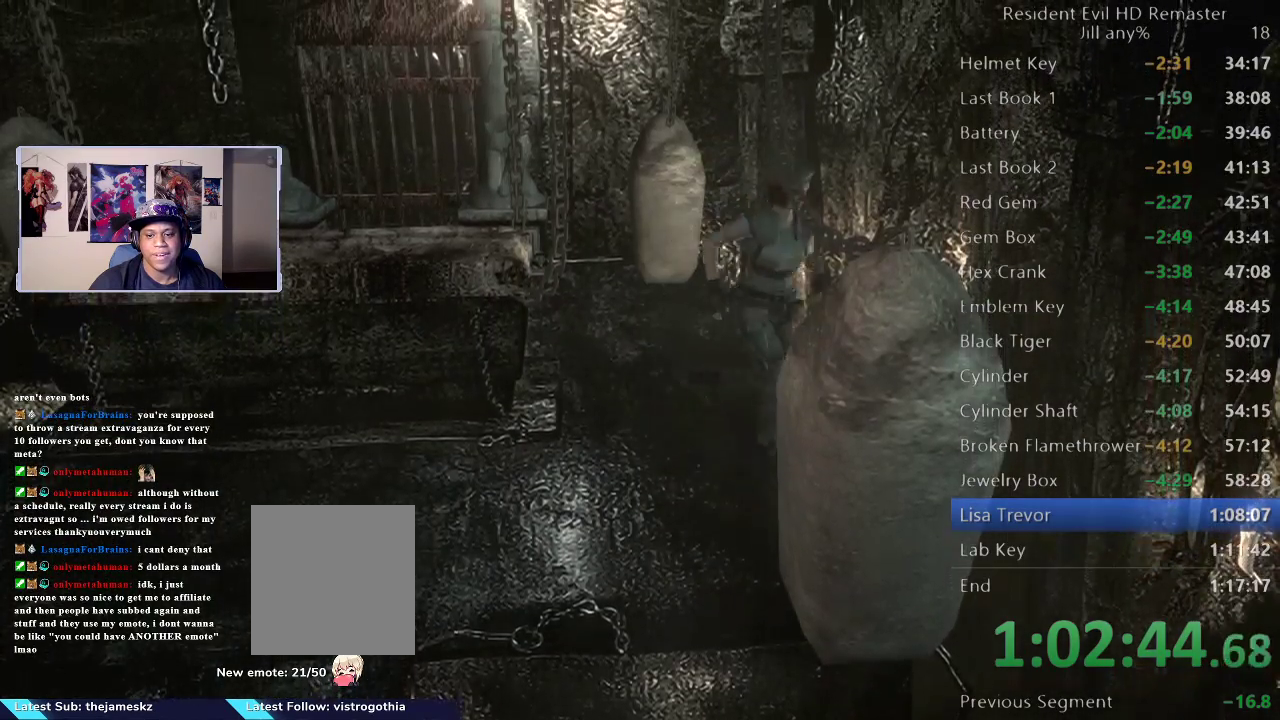
{"buttons": [], "left_stick": "down", "right_stick": "center", "events": [[33, "left_stick", "down"]]}
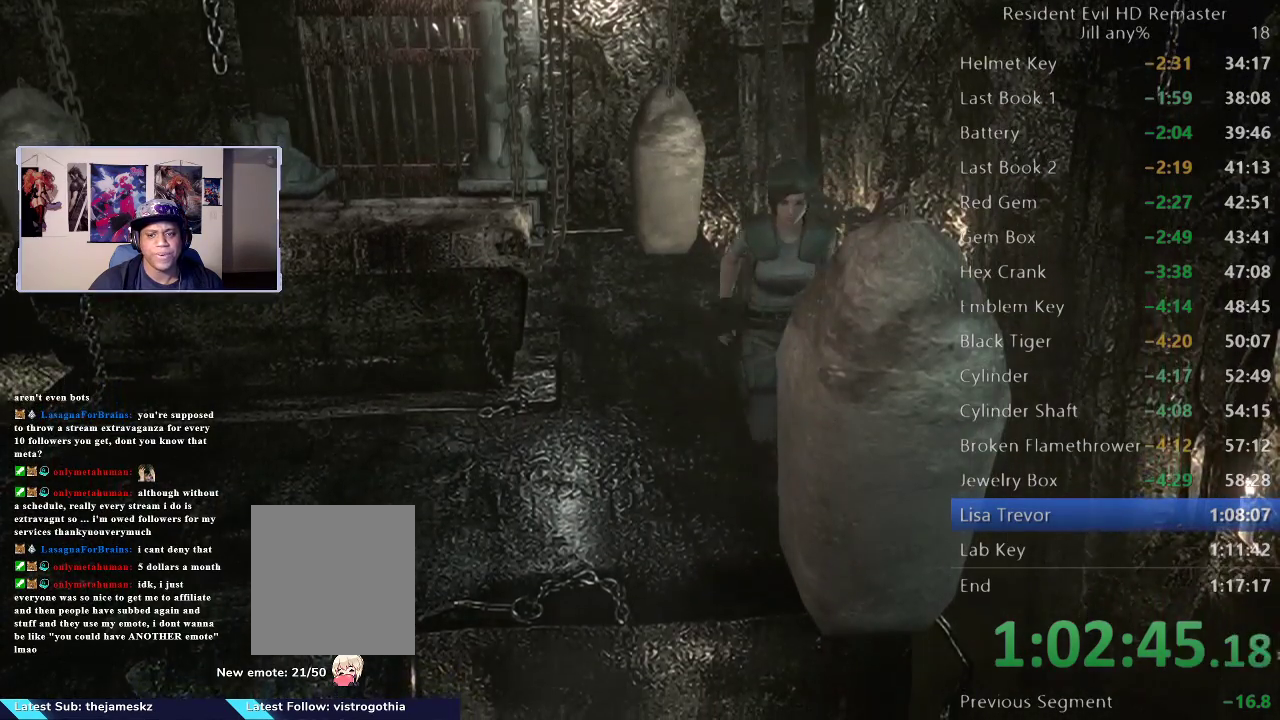
{"buttons": [], "left_stick": "down", "right_stick": "center", "events": [[317, "left_stick", "down-right"], [483, "left_stick", "down"]]}
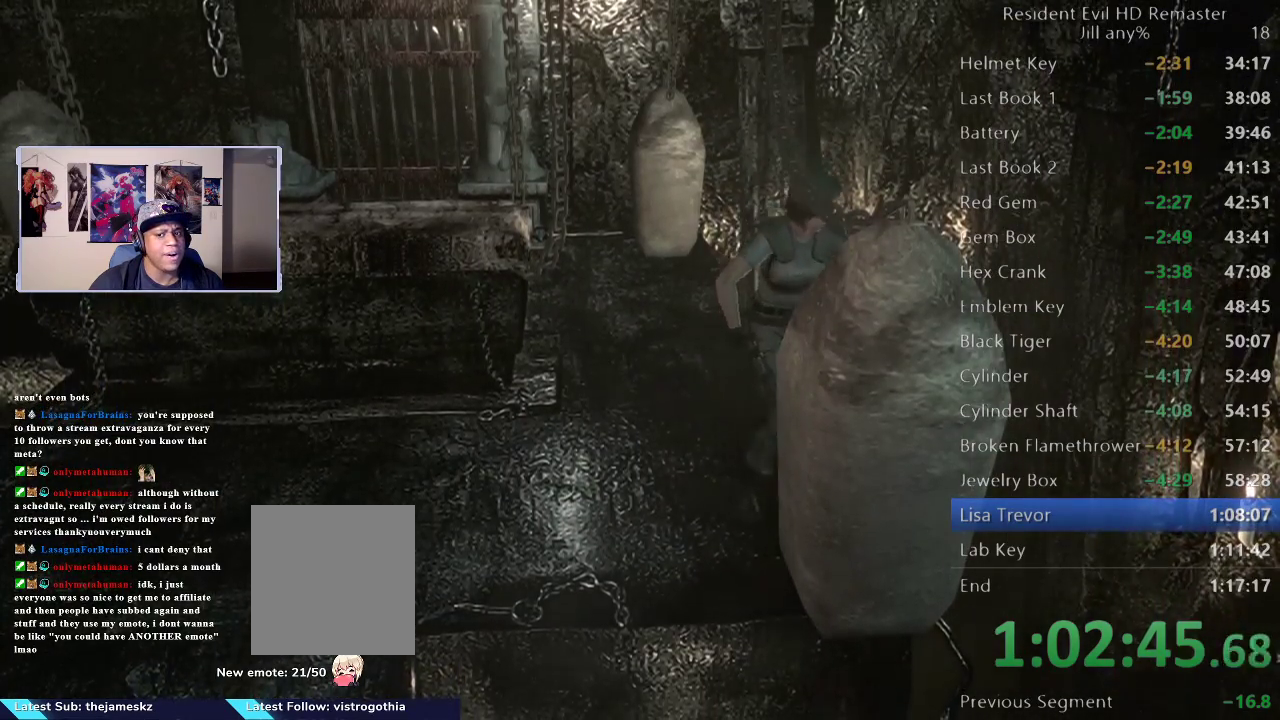
{"buttons": [], "left_stick": "down", "right_stick": "center", "events": [[83, "left_stick", "down-right"], [150, "left_stick", "down"]]}
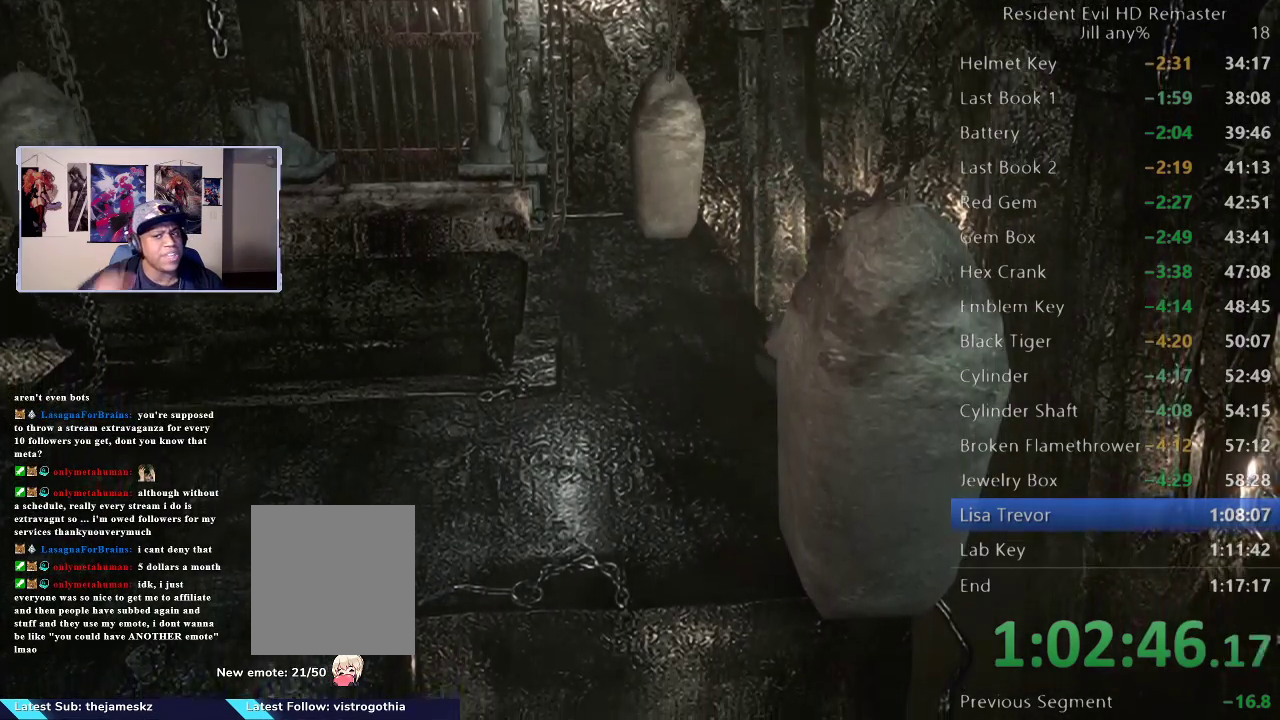
{"buttons": [], "left_stick": "down", "right_stick": "center", "events": []}
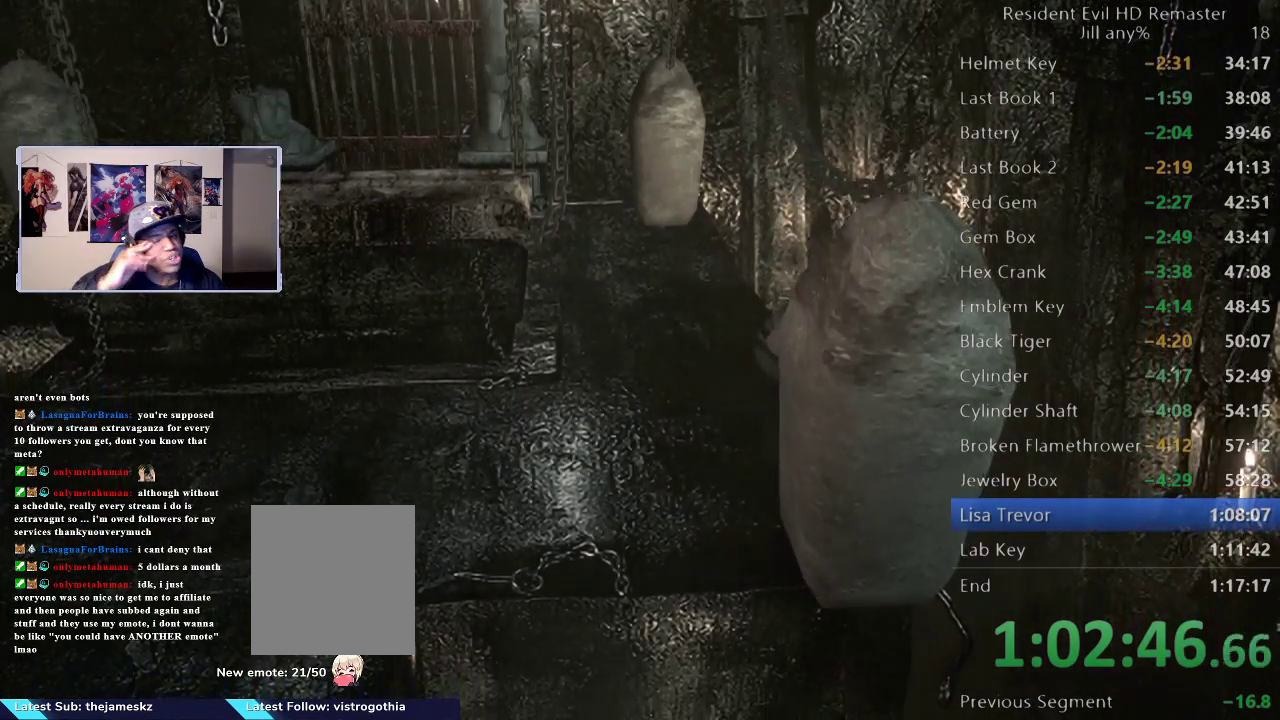
{"buttons": [], "left_stick": "center", "right_stick": "center", "events": [[300, "left_stick", "center"]]}
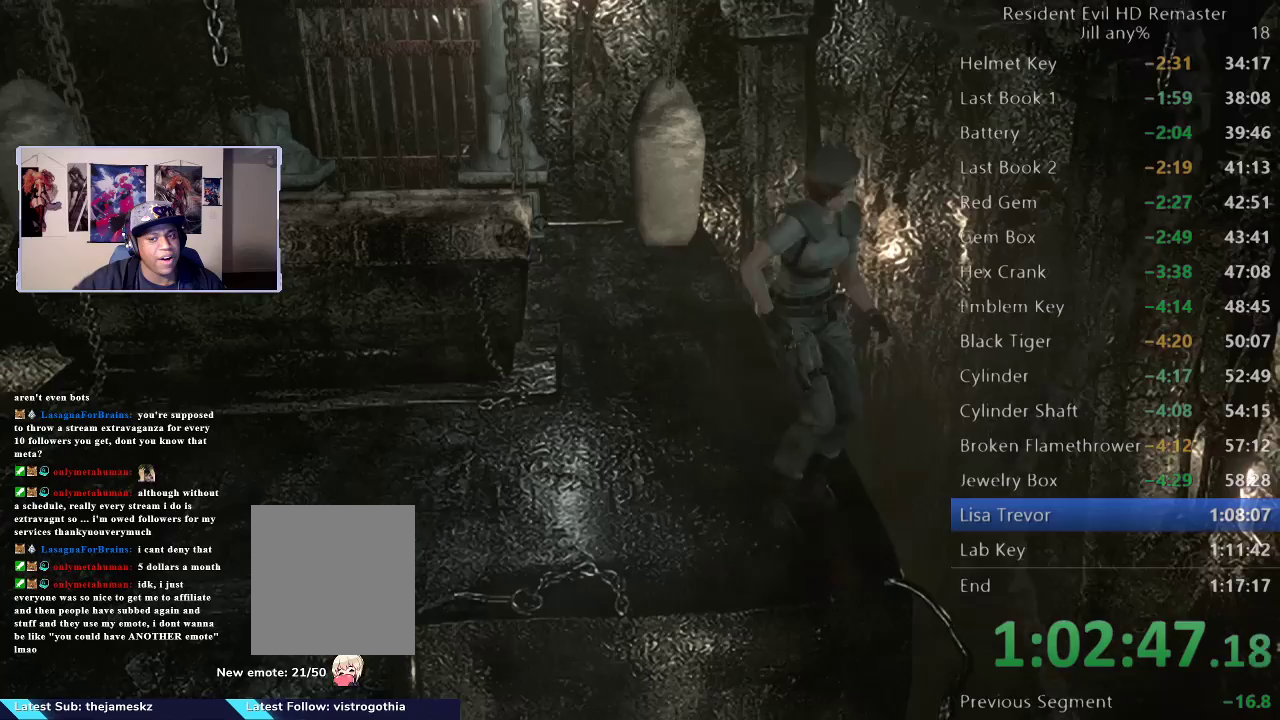
{"buttons": [], "left_stick": "up-left", "right_stick": "center", "events": [[50, "left_stick", "up"], [133, "left_stick", "up-left"]]}
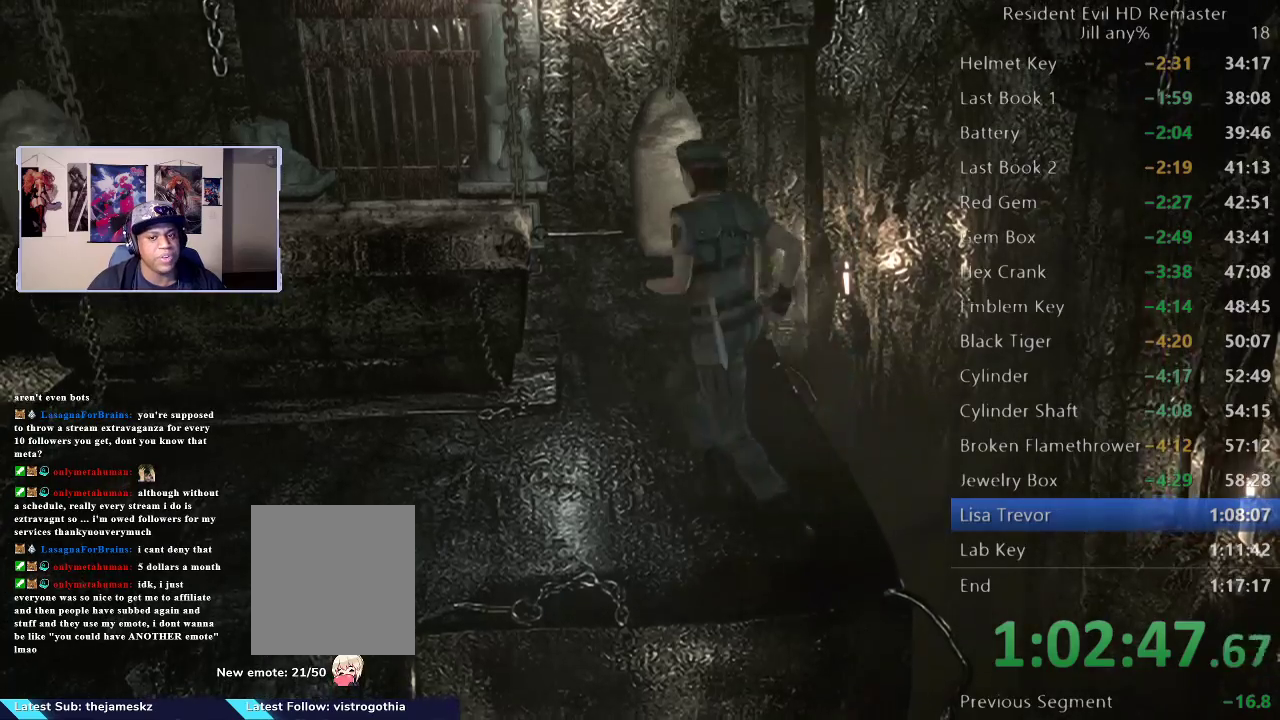
{"buttons": [], "left_stick": "up", "right_stick": "center", "events": [[183, "left_stick", "up"]]}
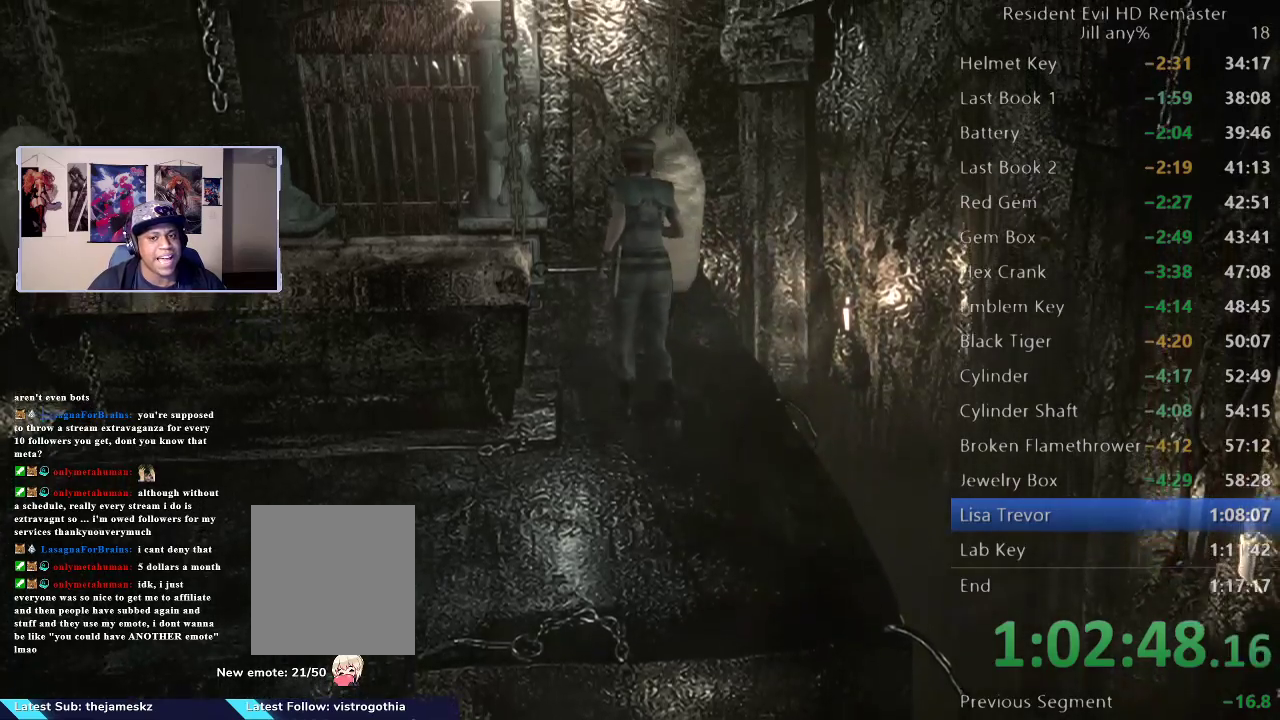
{"buttons": [], "left_stick": "up", "right_stick": "center", "events": []}
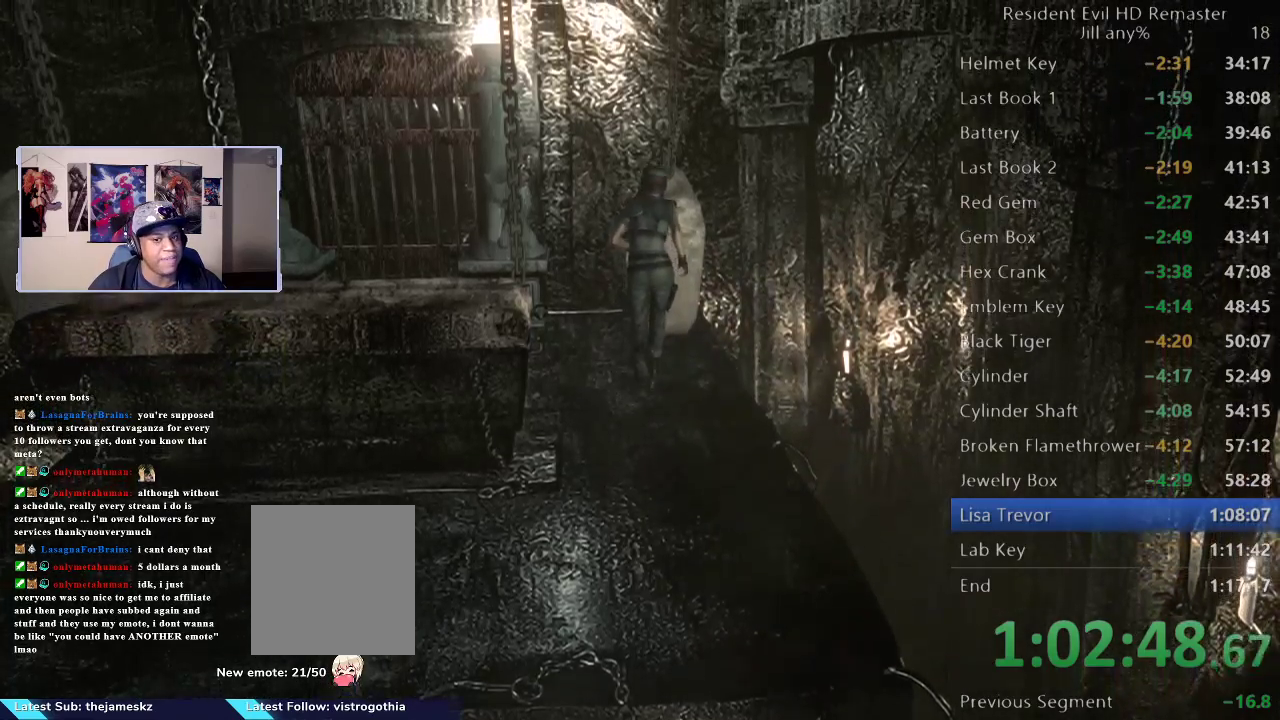
{"buttons": [], "left_stick": "up-right", "right_stick": "center", "events": [[117, "left_stick", "up-left"], [267, "left_stick", "up"], [467, "left_stick", "up-right"]]}
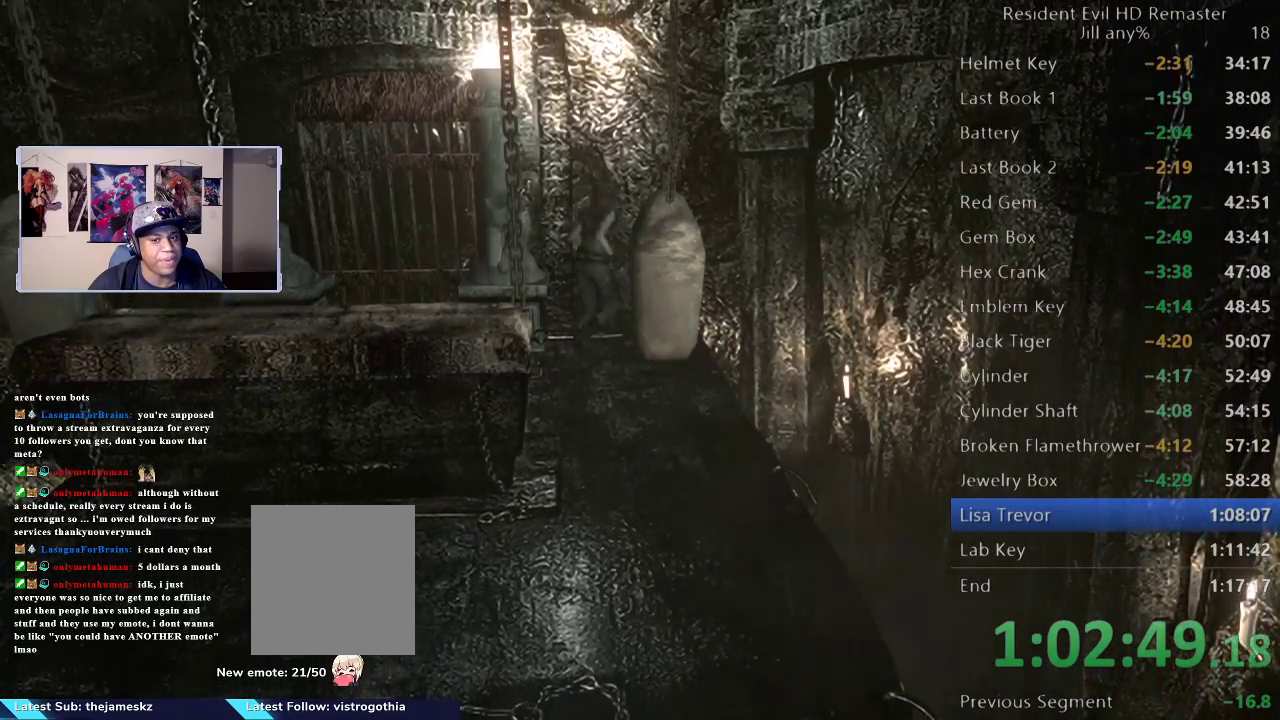
{"buttons": [], "left_stick": "right", "right_stick": "center", "events": [[50, "left_stick", "right"]]}
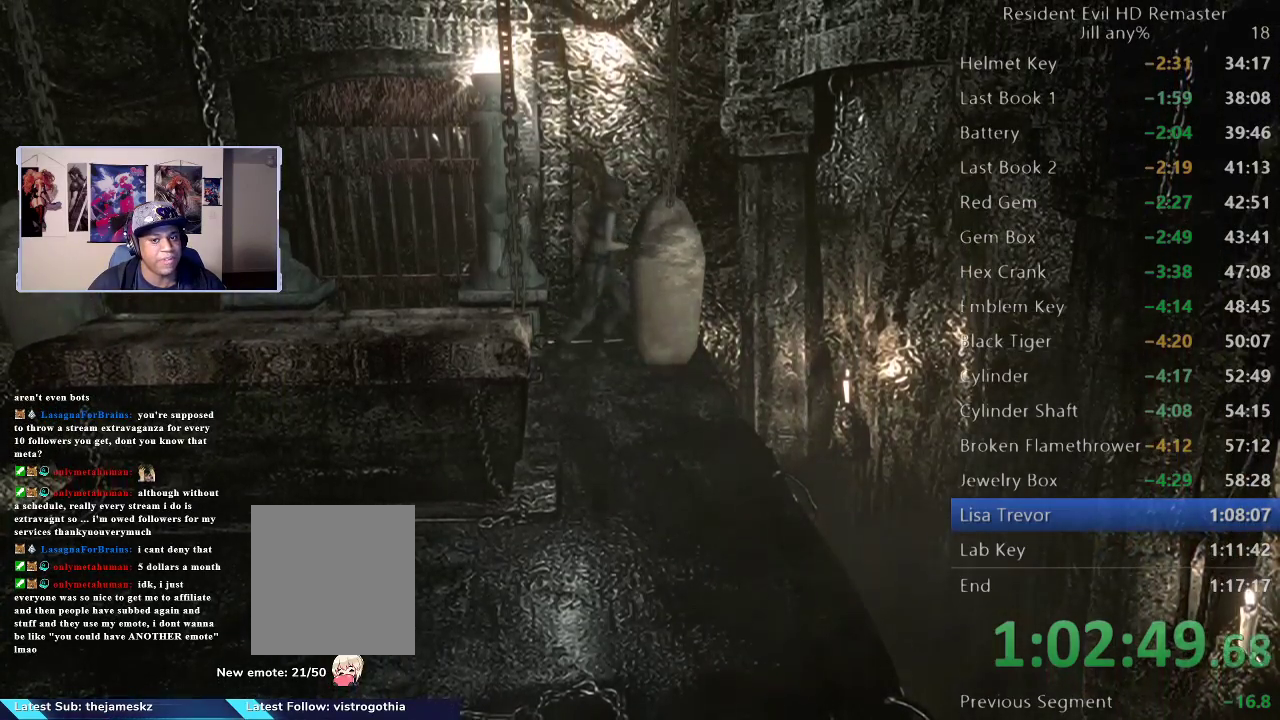
{"buttons": [], "left_stick": "right", "right_stick": "center", "events": []}
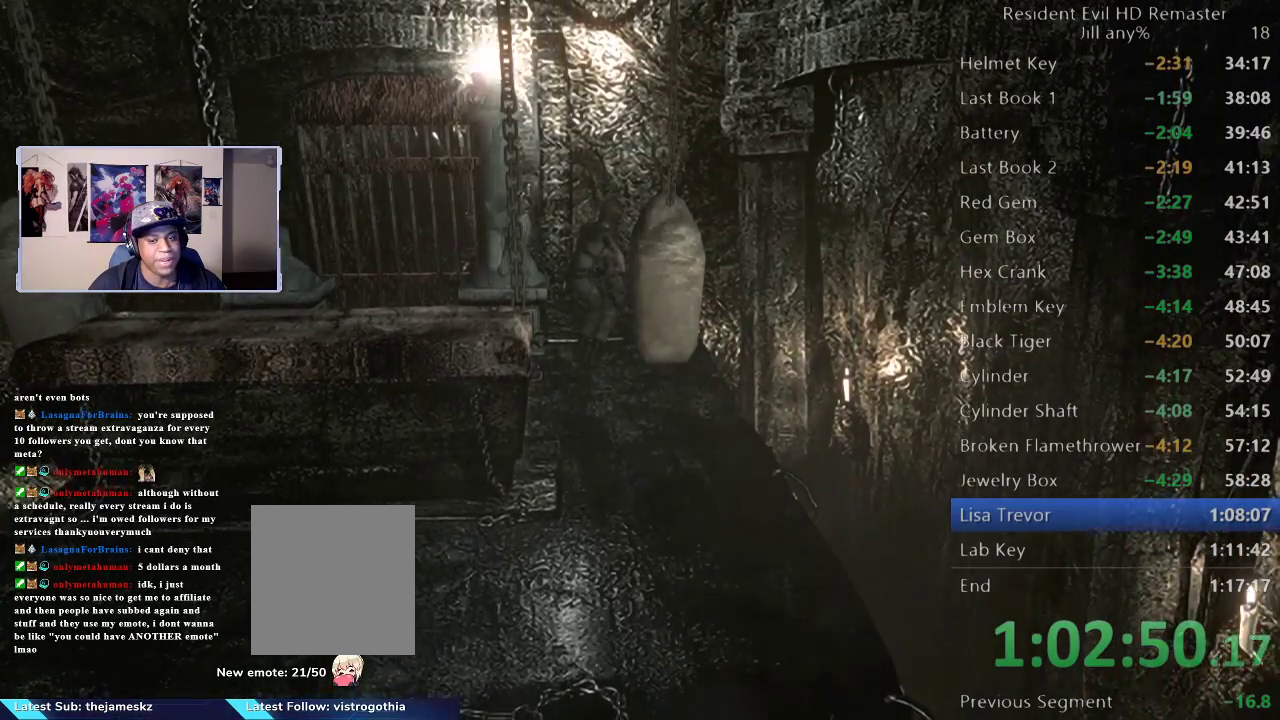
{"buttons": [], "left_stick": "right", "right_stick": "center", "events": []}
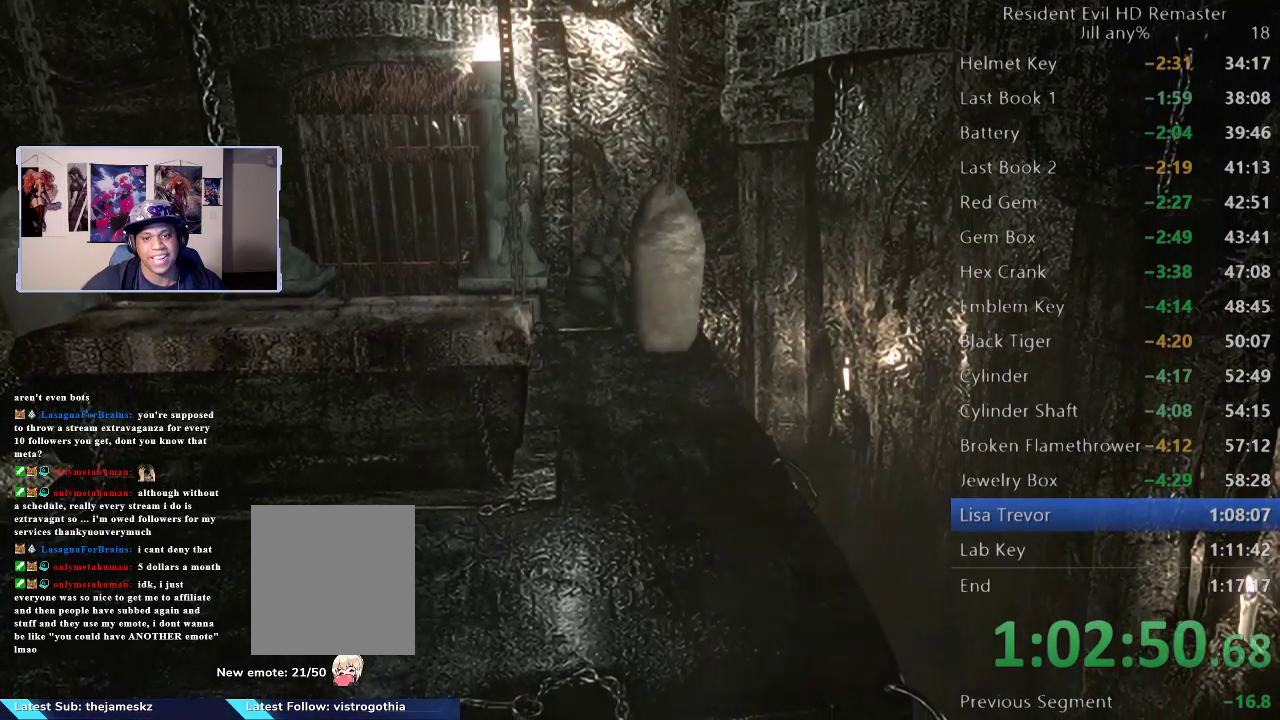
{"buttons": [], "left_stick": "right", "right_stick": "center", "events": []}
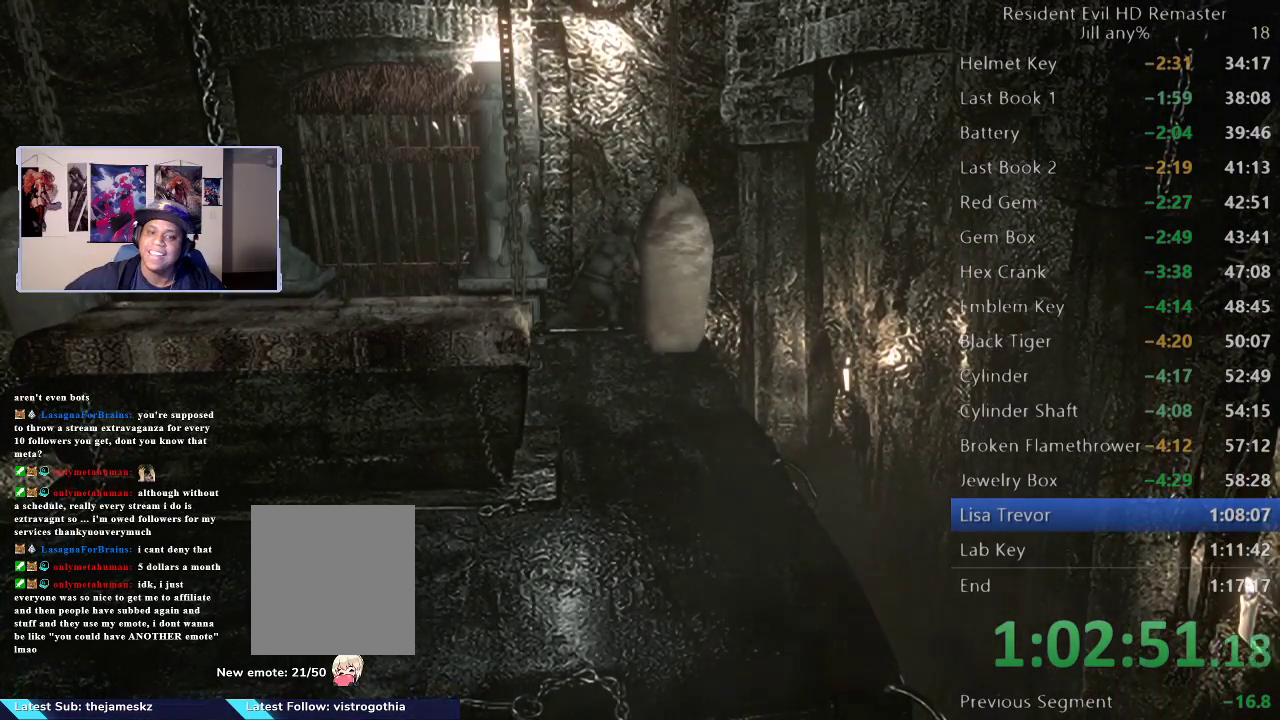
{"buttons": [], "left_stick": "right", "right_stick": "center", "events": []}
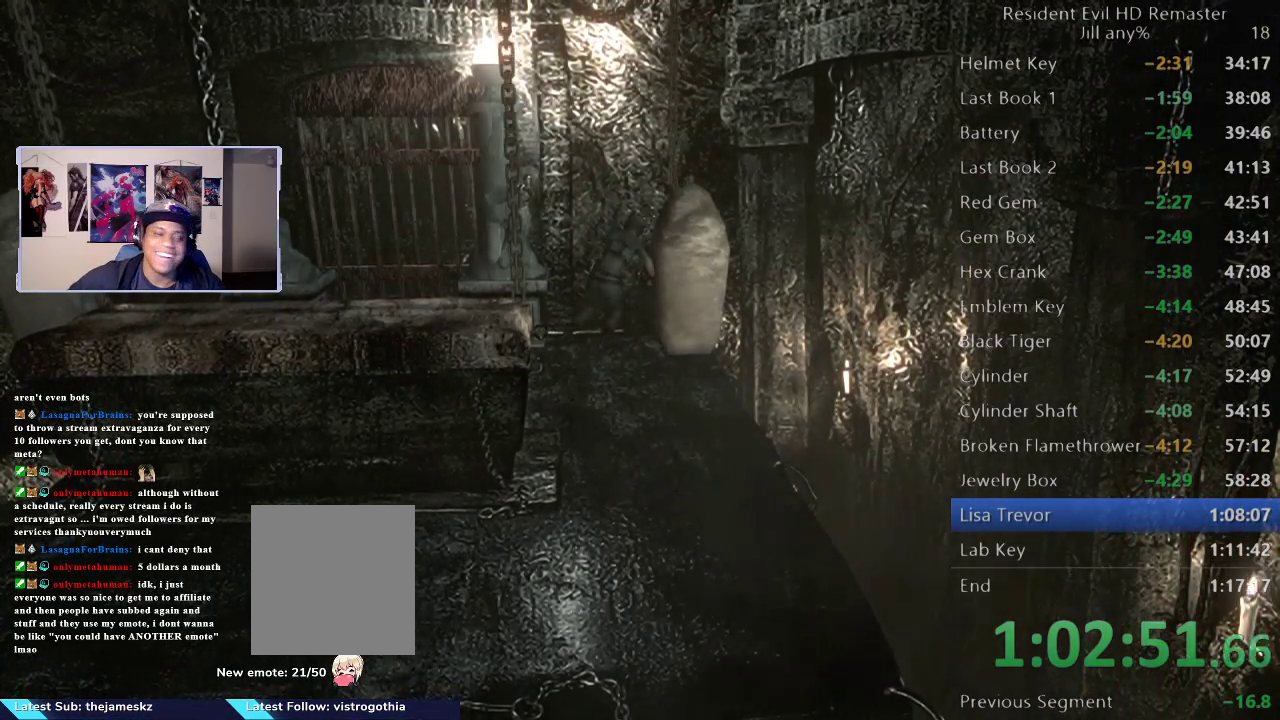
{"buttons": [], "left_stick": "right", "right_stick": "center", "events": []}
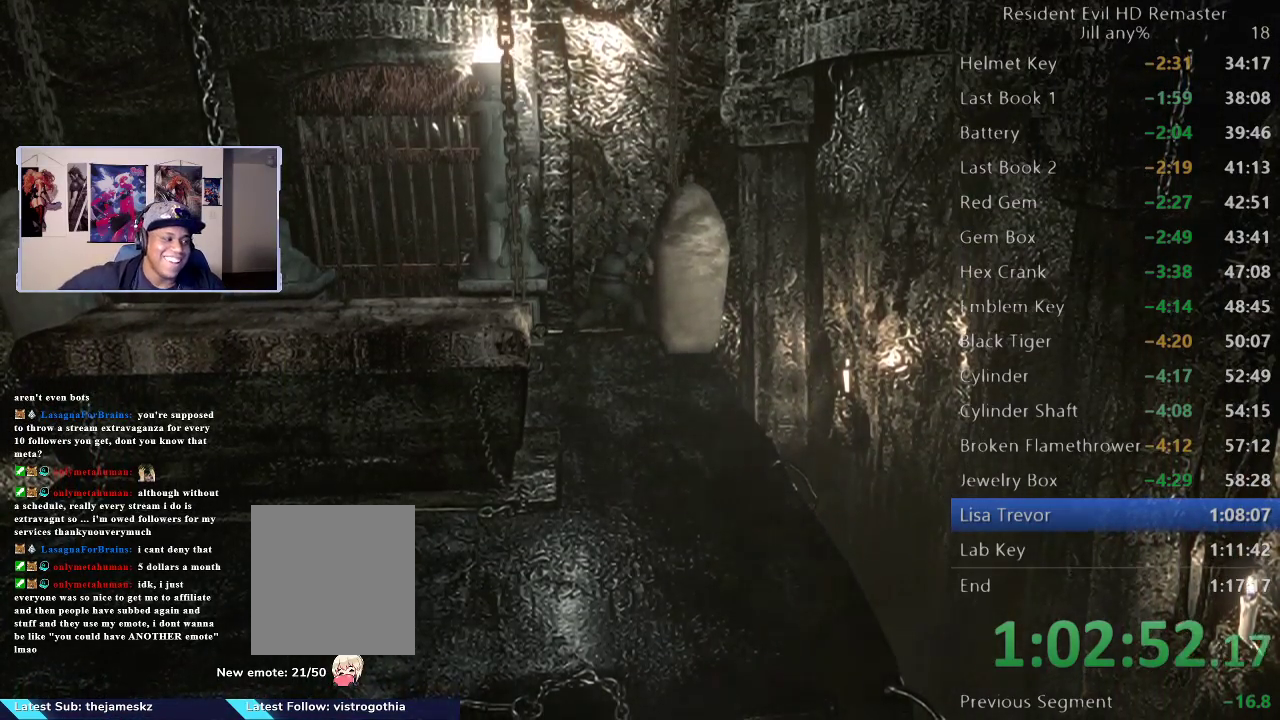
{"buttons": [], "left_stick": "right", "right_stick": "center", "events": []}
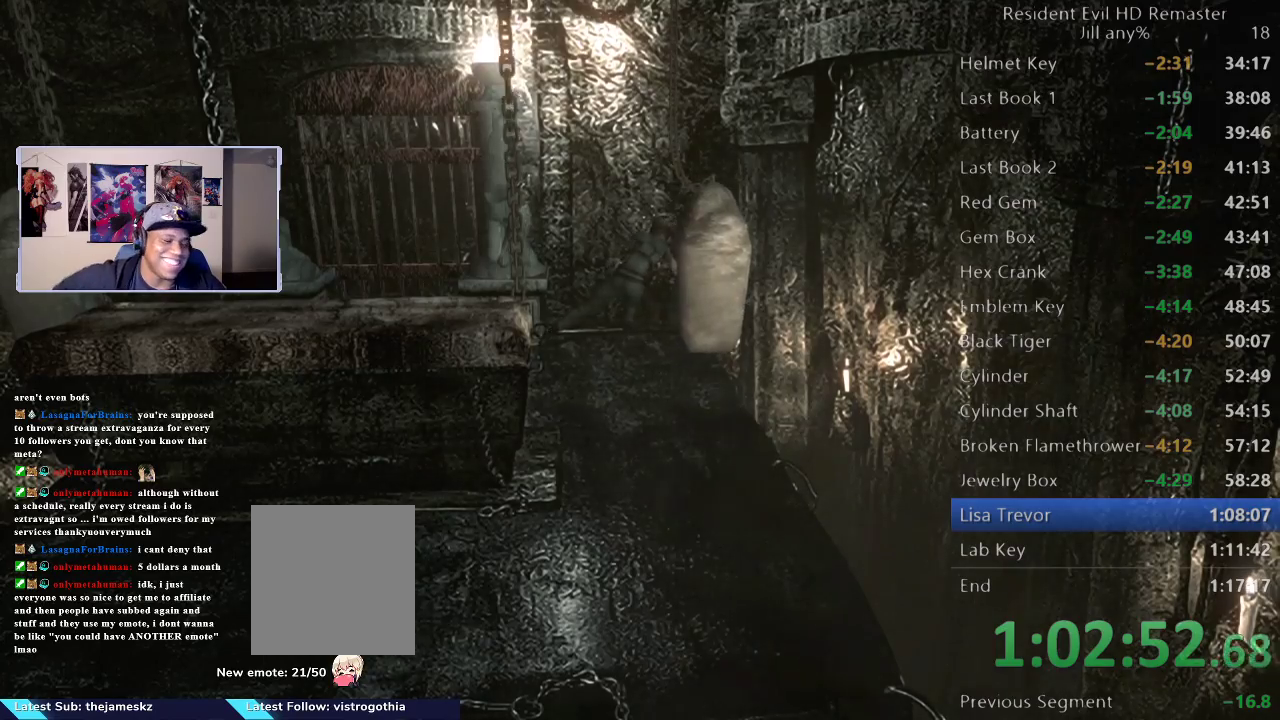
{"buttons": [], "left_stick": "right", "right_stick": "center", "events": []}
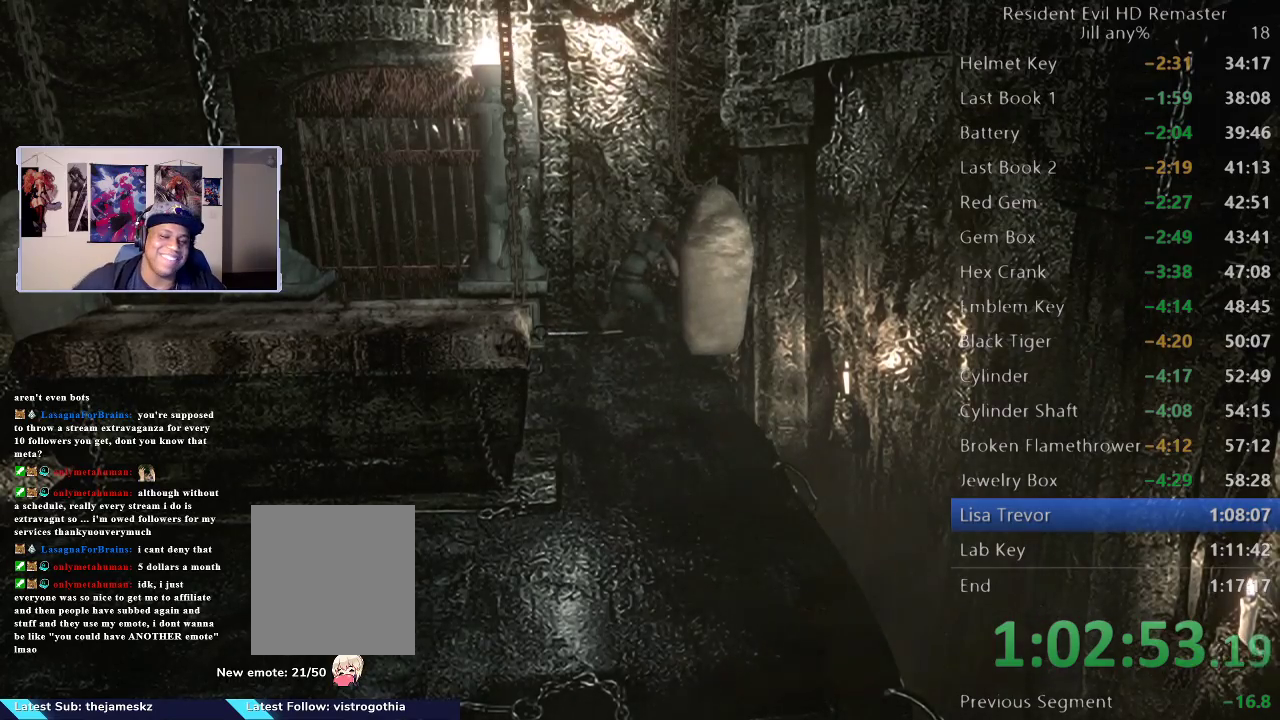
{"buttons": [], "left_stick": "right", "right_stick": "center", "events": []}
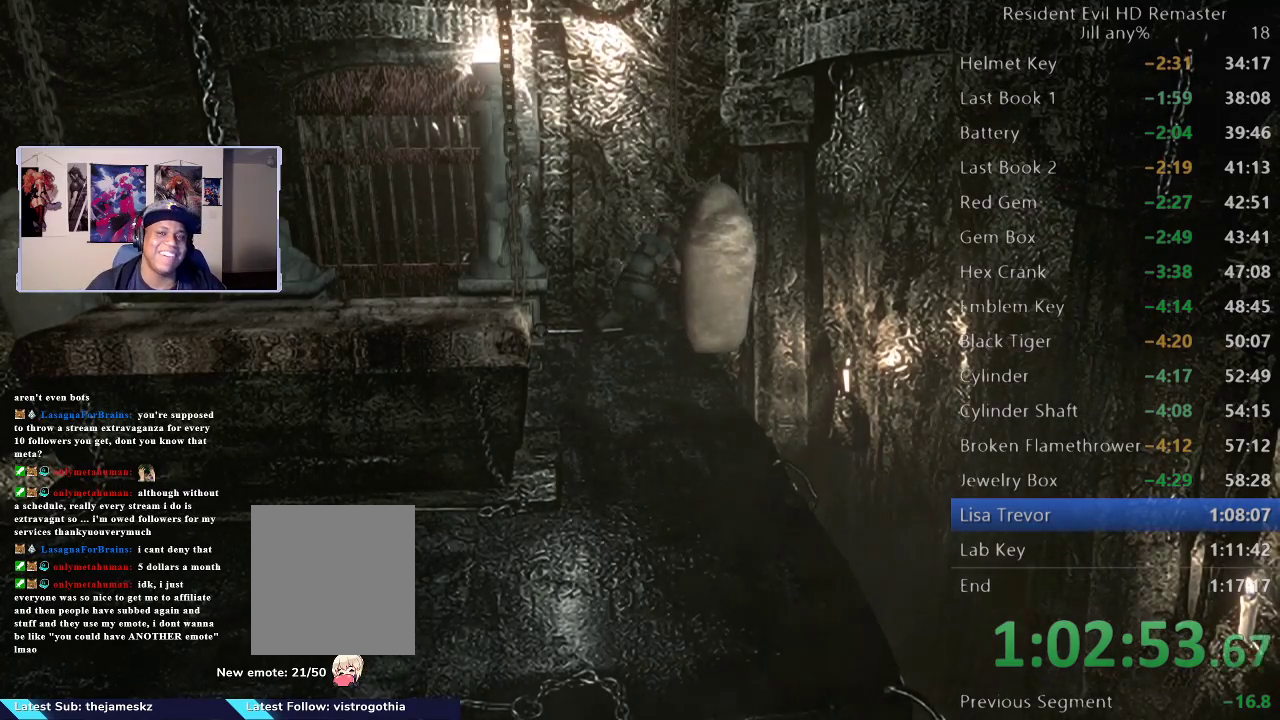
{"buttons": [], "left_stick": "right", "right_stick": "center", "events": []}
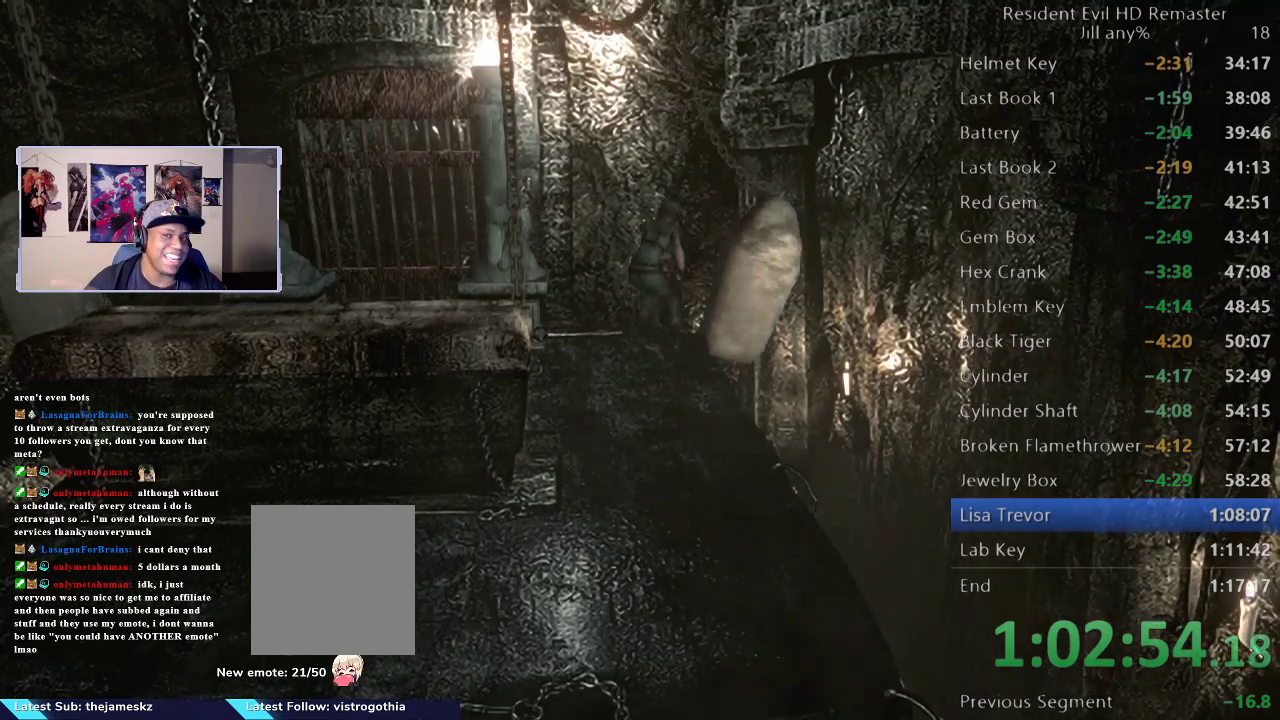
{"buttons": [], "left_stick": "center", "right_stick": "center", "events": [[267, "left_stick", "center"]]}
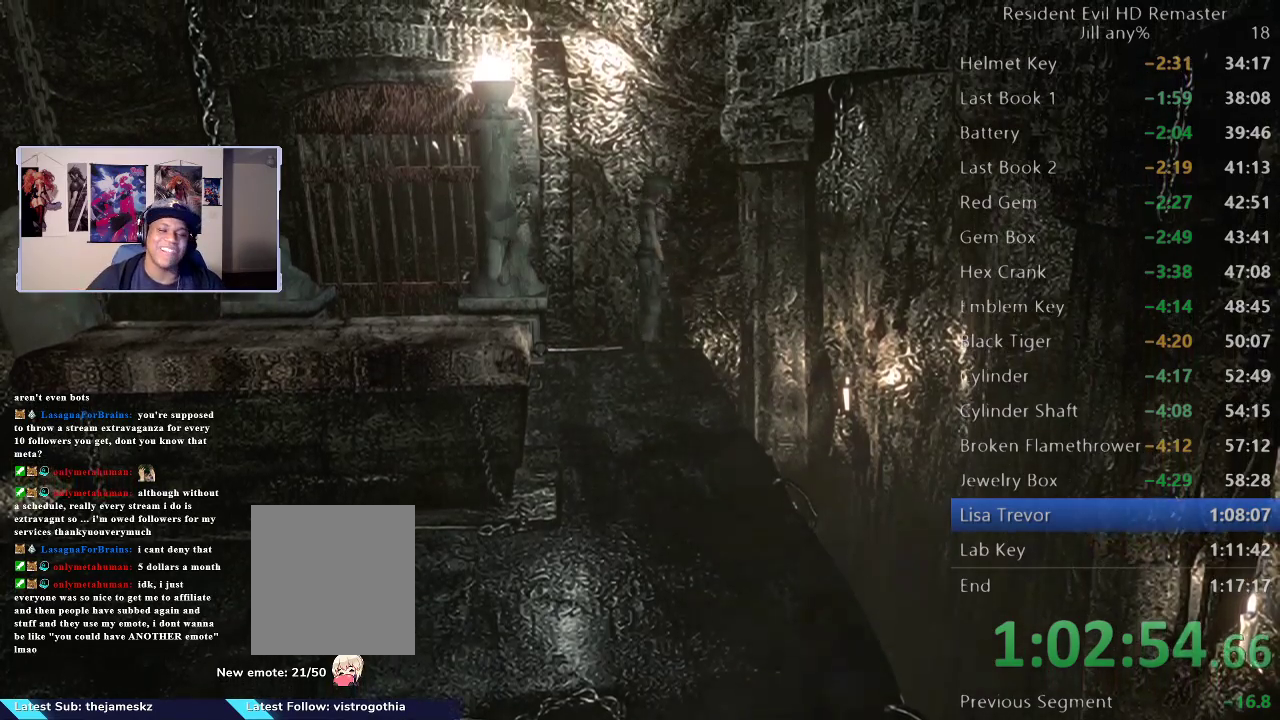
{"buttons": [], "left_stick": "left", "right_stick": "center", "events": [[17, "left_stick", "left"]]}
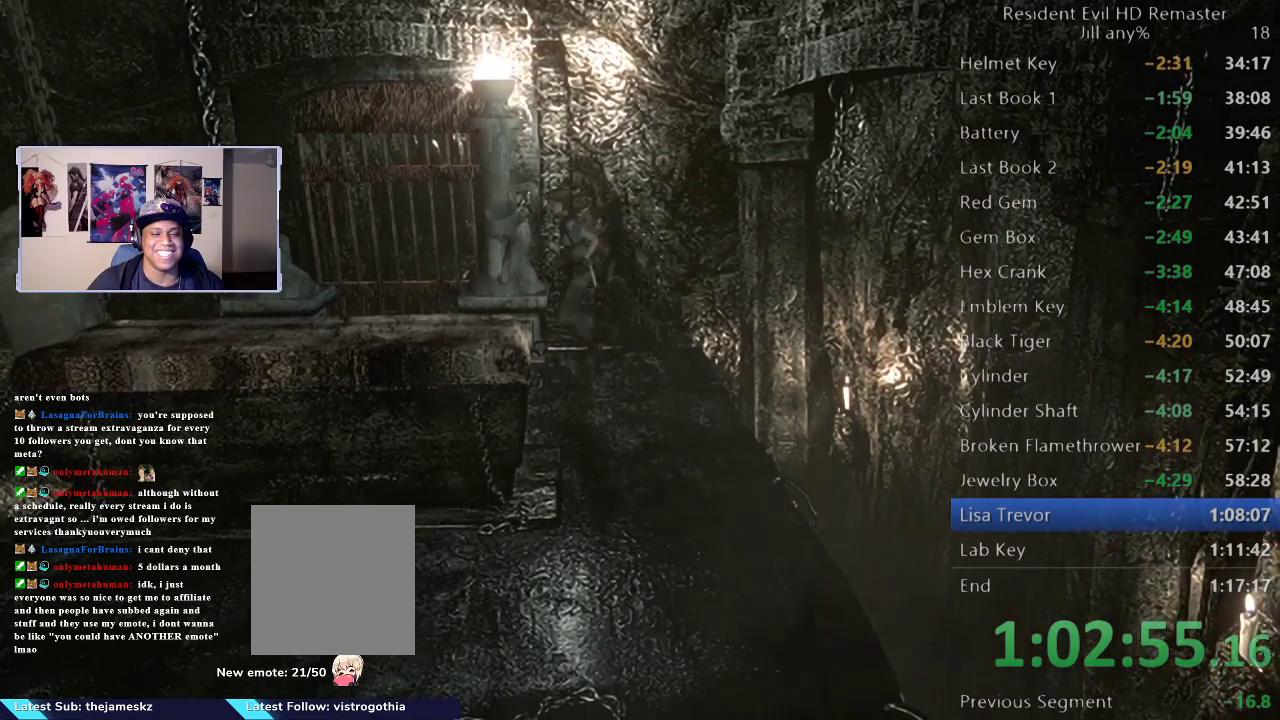
{"buttons": [], "left_stick": "left", "right_stick": "center", "events": []}
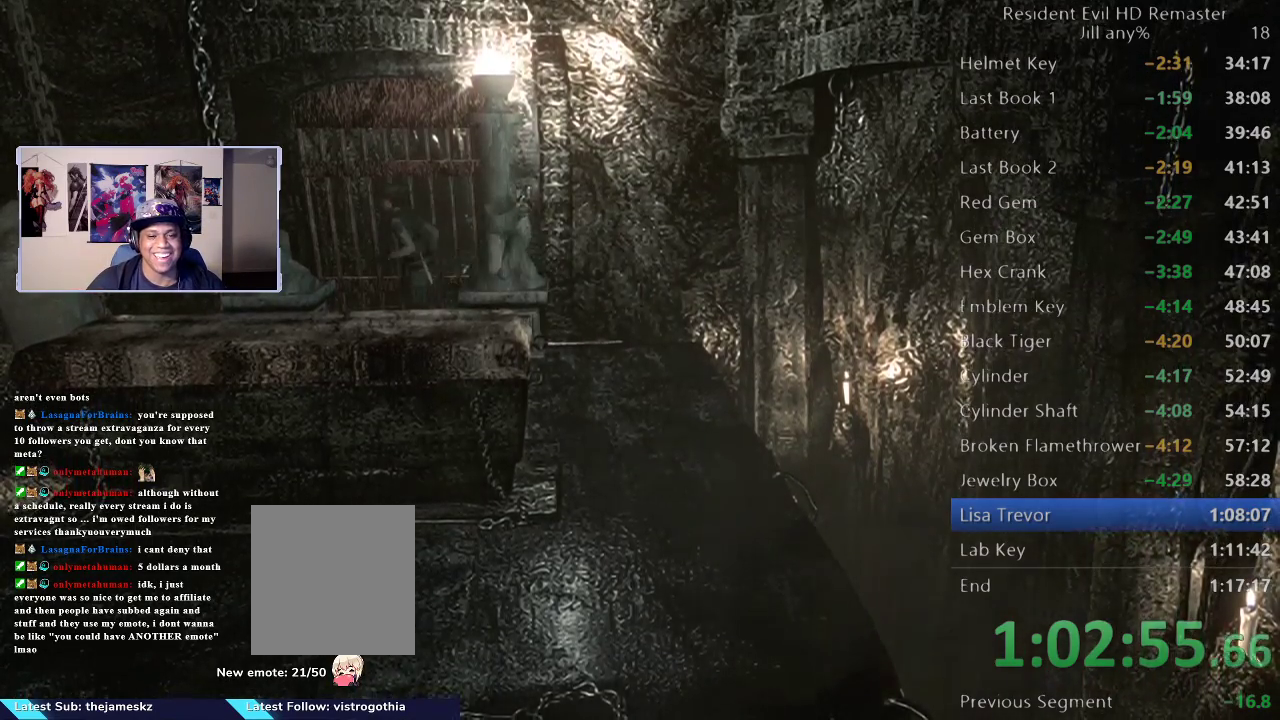
{"buttons": ["L2"], "left_stick": "down-left", "right_stick": "center"}
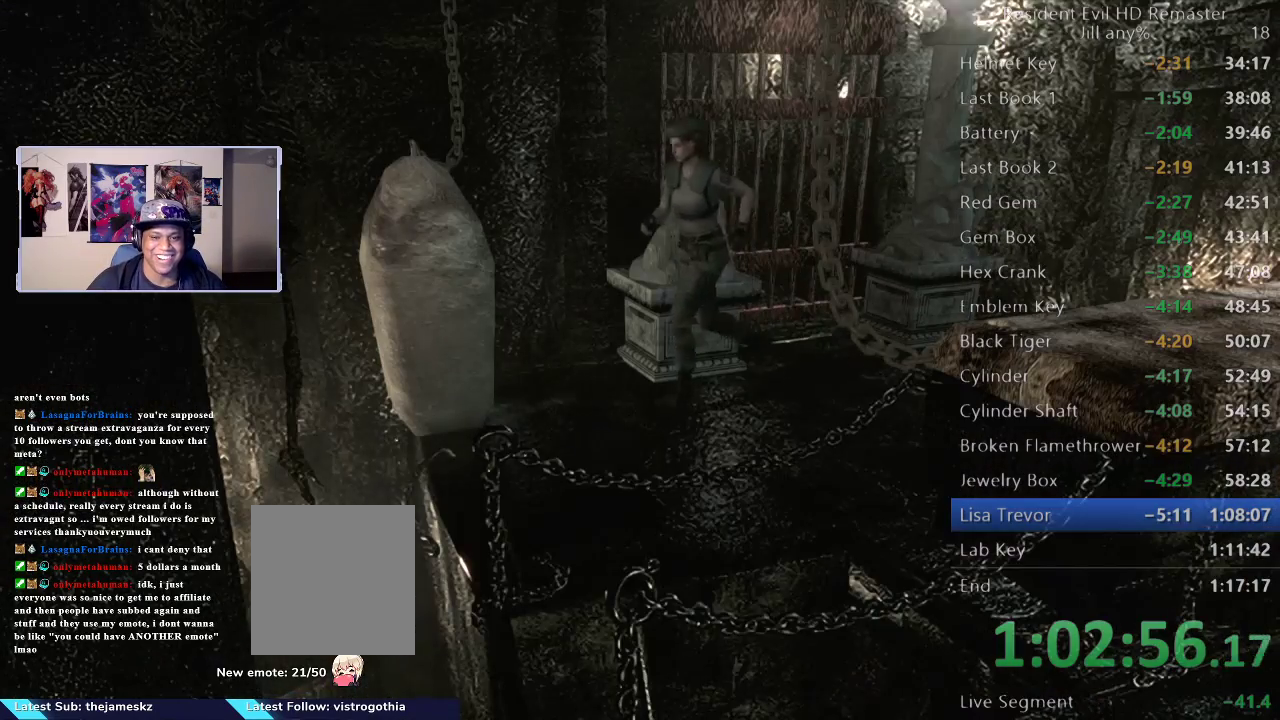
{"buttons": ["L2"], "left_stick": "left", "right_stick": "center", "events": [[17, "left_stick", "left"], [167, "left_stick", "up-left"], [367, "left_stick", "left"]]}